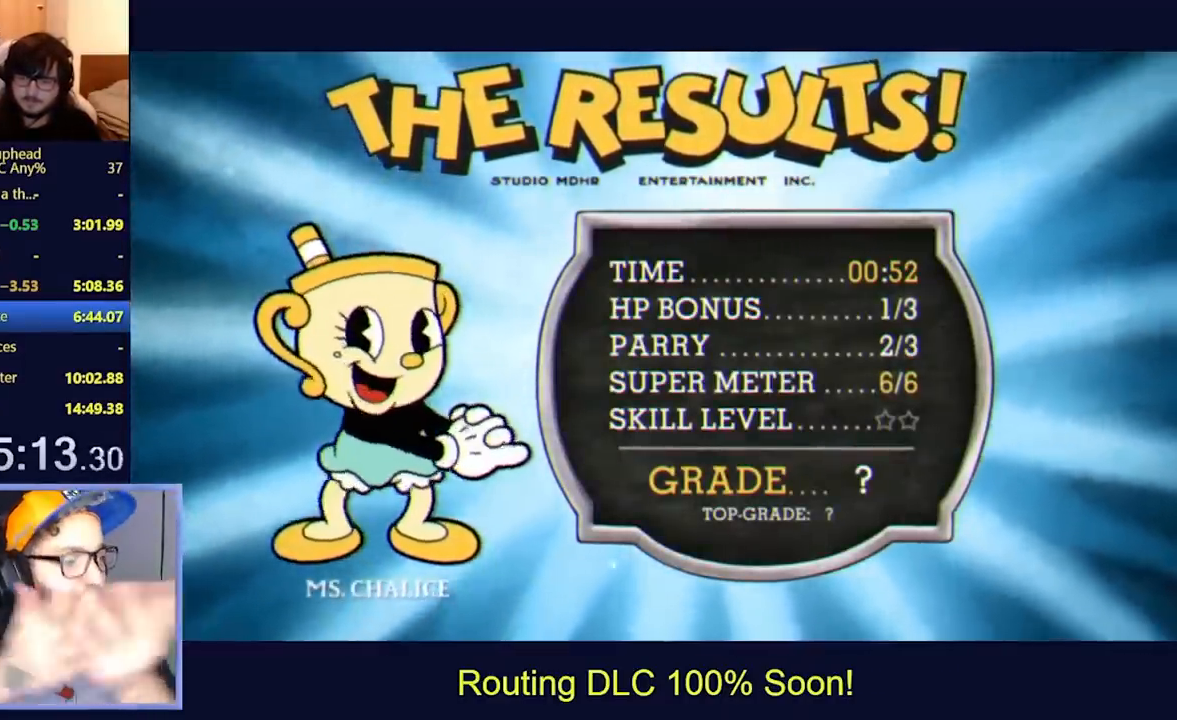
Gameplay with a controller (Xbox layout); each line is a JSON object with the inputs held at the frame after it. "events" lists button and stick changes between this image and that frame as [ms after this image, input, new state], when the widget could be followed in between. Not read: L3 R3 right_stick.
{"buttons": ["A"], "left_stick": "center", "events": [[33, "A", "down"], [100, "A", "up"], [200, "A", "down"], [233, "A", "up"], [267, "A", "down"], [300, "A", "up"], [367, "A", "down"], [433, "A", "up"], [467, "A", "down"]]}
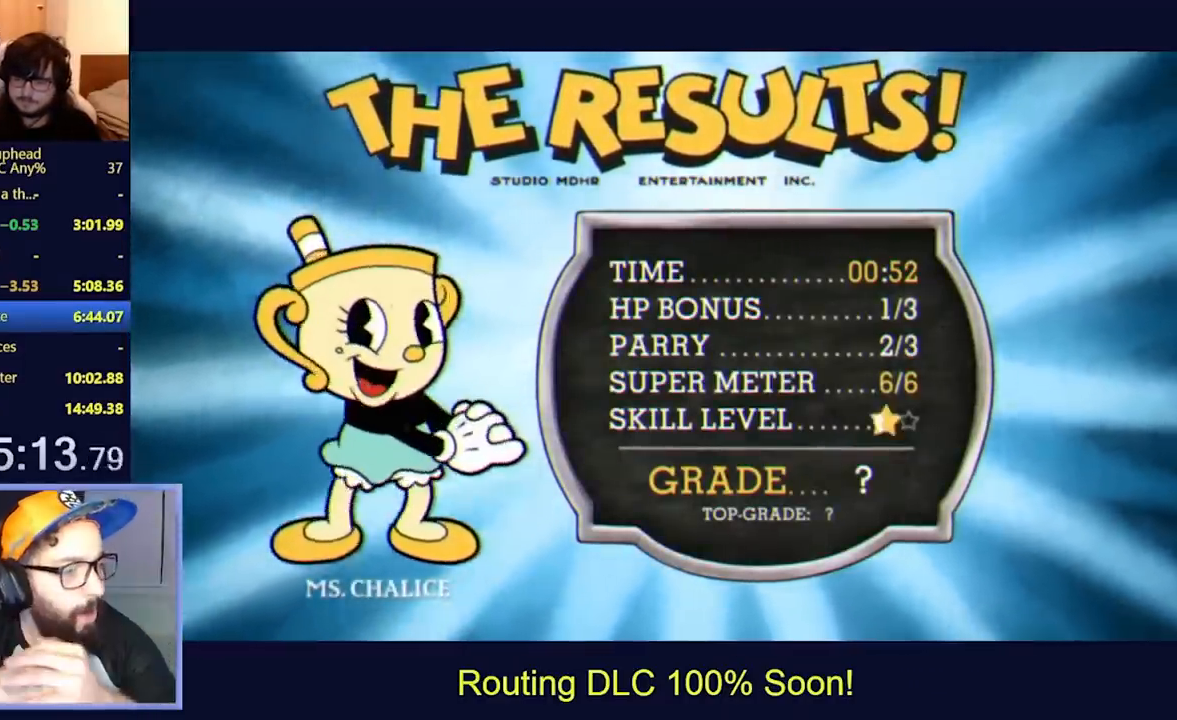
{"buttons": [], "left_stick": "center", "events": [[33, "A", "up"], [100, "A", "down"], [233, "A", "up"], [300, "A", "down"], [367, "A", "up"], [433, "A", "down"], [467, "A", "up"]]}
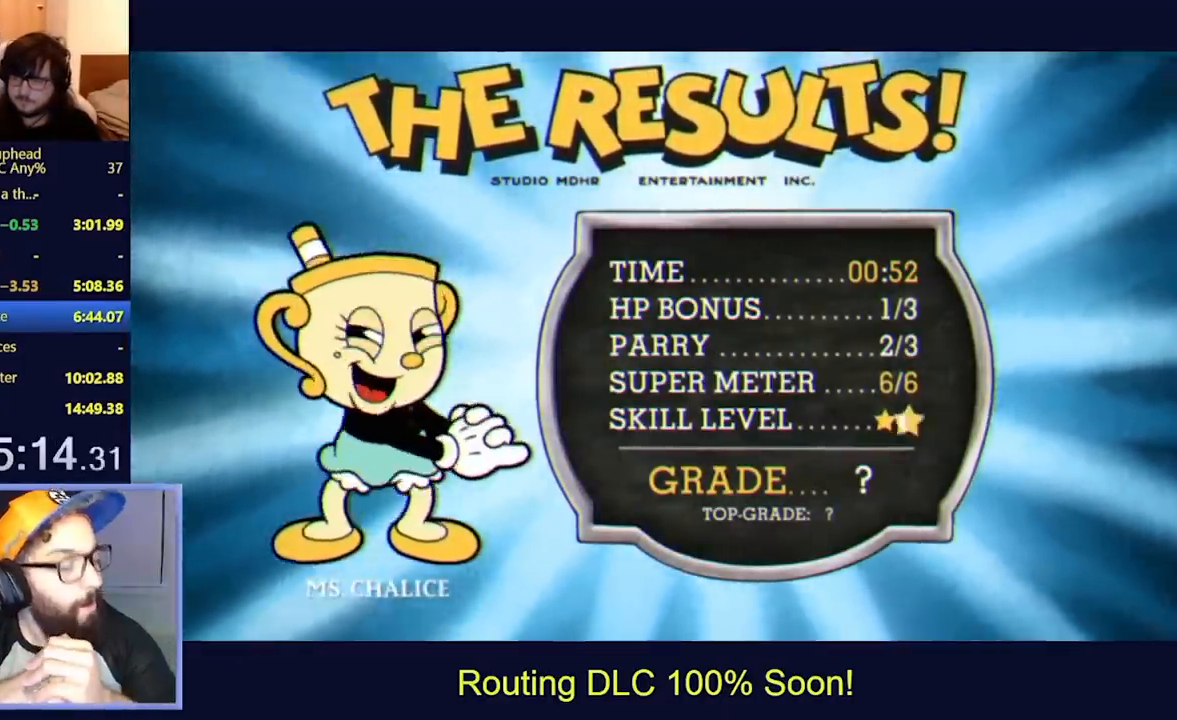
{"buttons": [], "left_stick": "center", "events": [[33, "A", "down"], [67, "A", "up"], [133, "A", "down"], [200, "A", "up"], [233, "A", "down"], [267, "A", "up"], [333, "A", "down"], [400, "A", "up"], [467, "A", "down"], [500, "A", "up"]]}
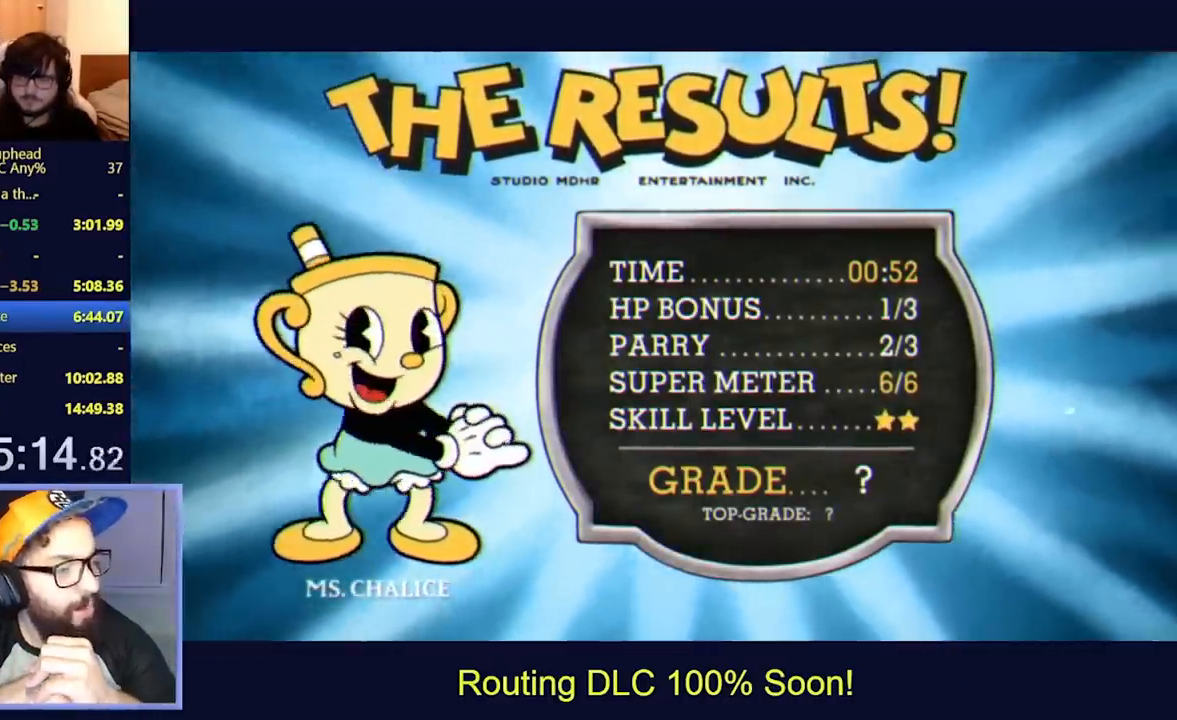
{"buttons": ["A"], "left_stick": "center", "events": [[67, "A", "down"], [167, "A", "up"], [267, "A", "down"], [333, "A", "up"], [400, "A", "down"], [433, "A", "up"], [500, "A", "down"]]}
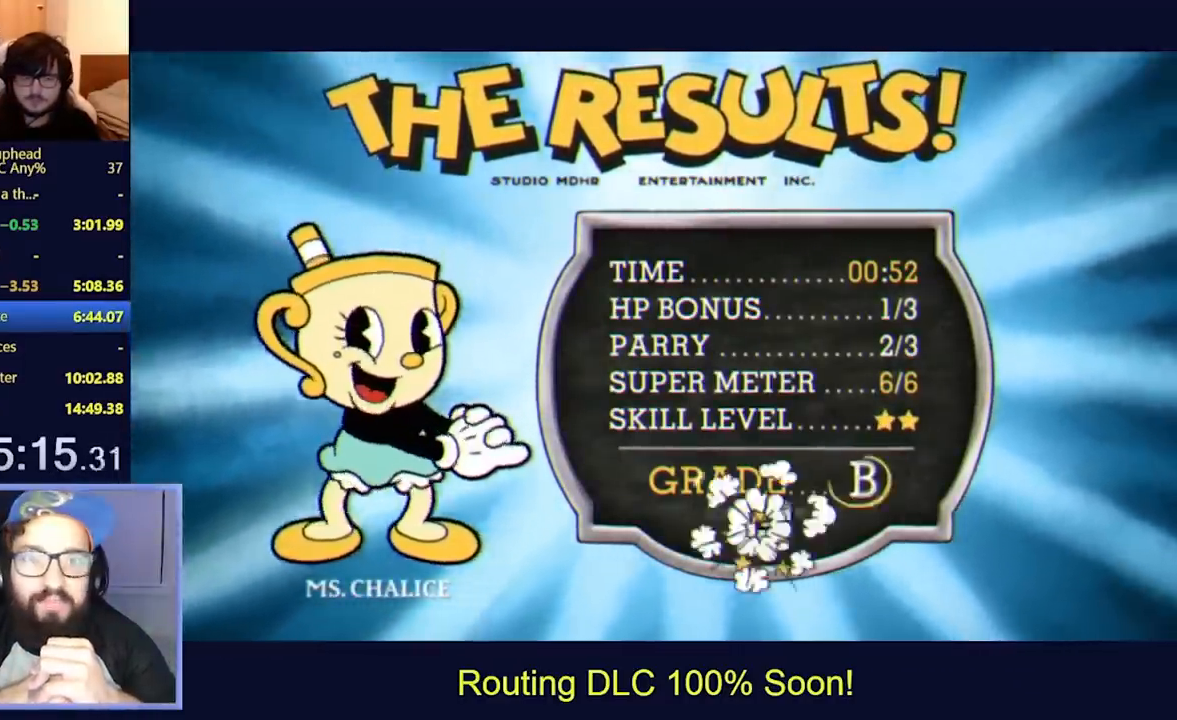
{"buttons": ["A"], "left_stick": "center", "events": [[33, "A", "up"], [133, "A", "down"], [167, "A", "up"], [233, "A", "down"], [267, "A", "up"], [333, "A", "down"], [400, "A", "up"], [433, "A", "down"]]}
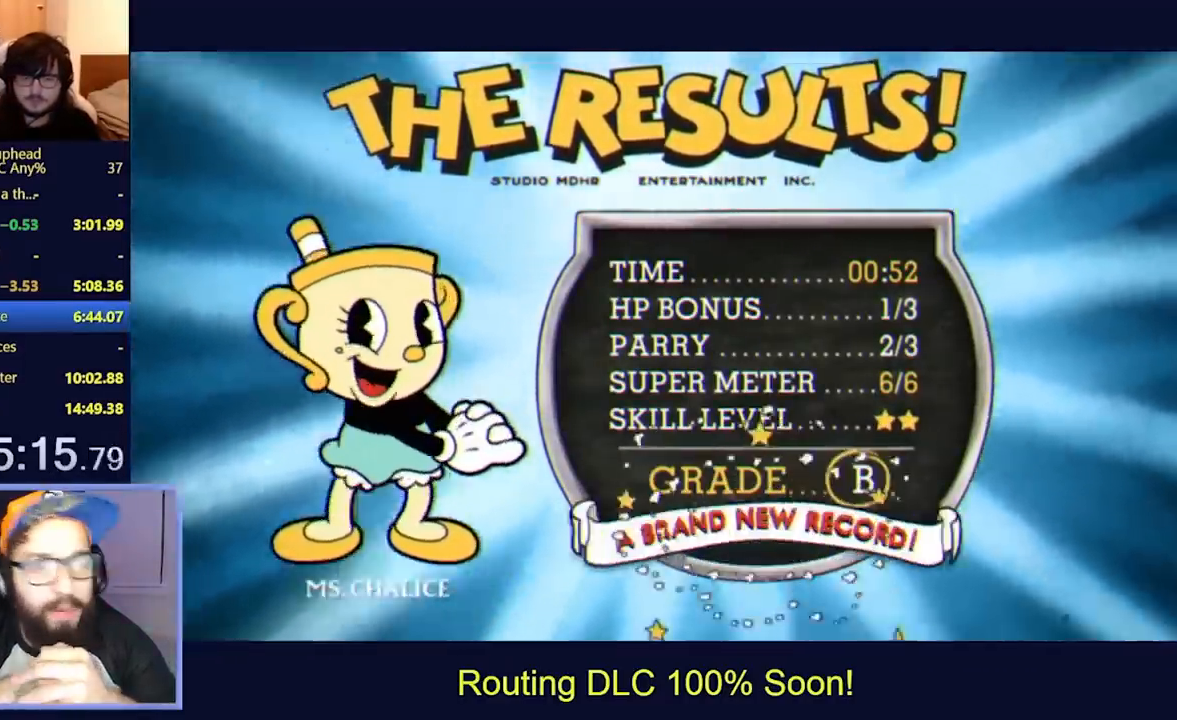
{"buttons": ["A"], "left_stick": "center", "events": [[100, "A", "up"], [200, "A", "down"], [233, "A", "up"], [400, "A", "down"], [467, "A", "up"], [500, "A", "down"]]}
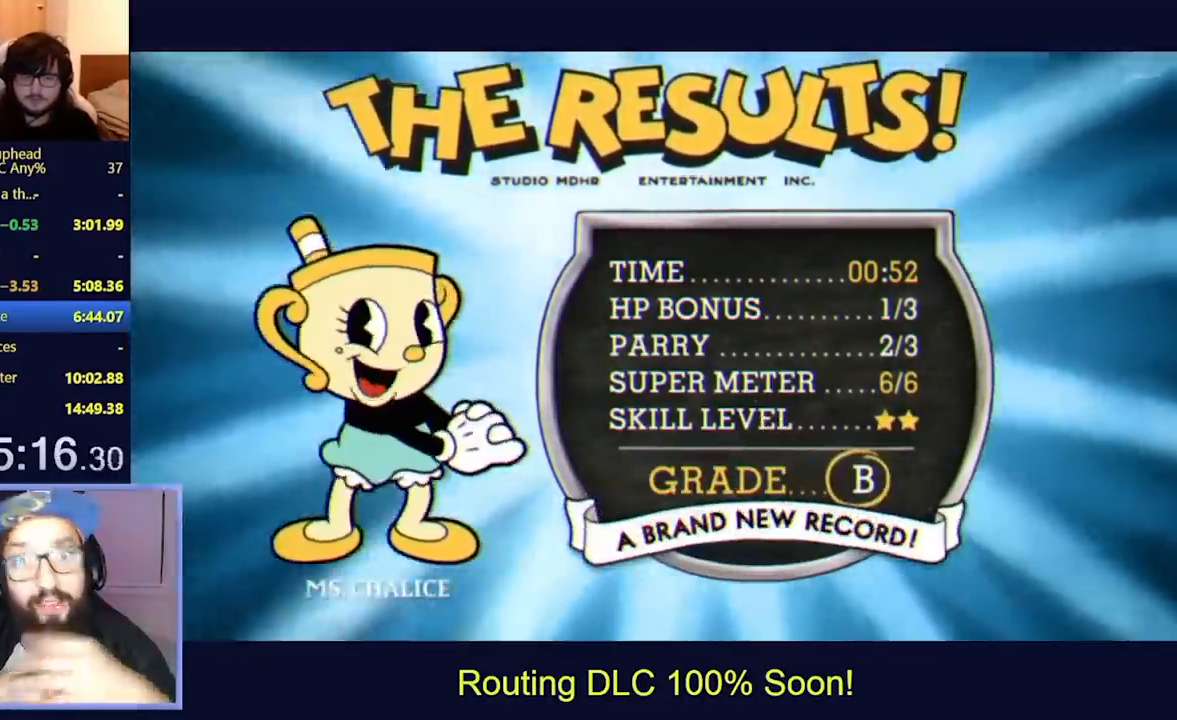
{"buttons": [], "left_stick": "center", "events": [[33, "A", "up"], [100, "A", "down"], [167, "A", "up"], [233, "A", "down"], [300, "A", "up"], [433, "A", "down"], [467, "A", "up"]]}